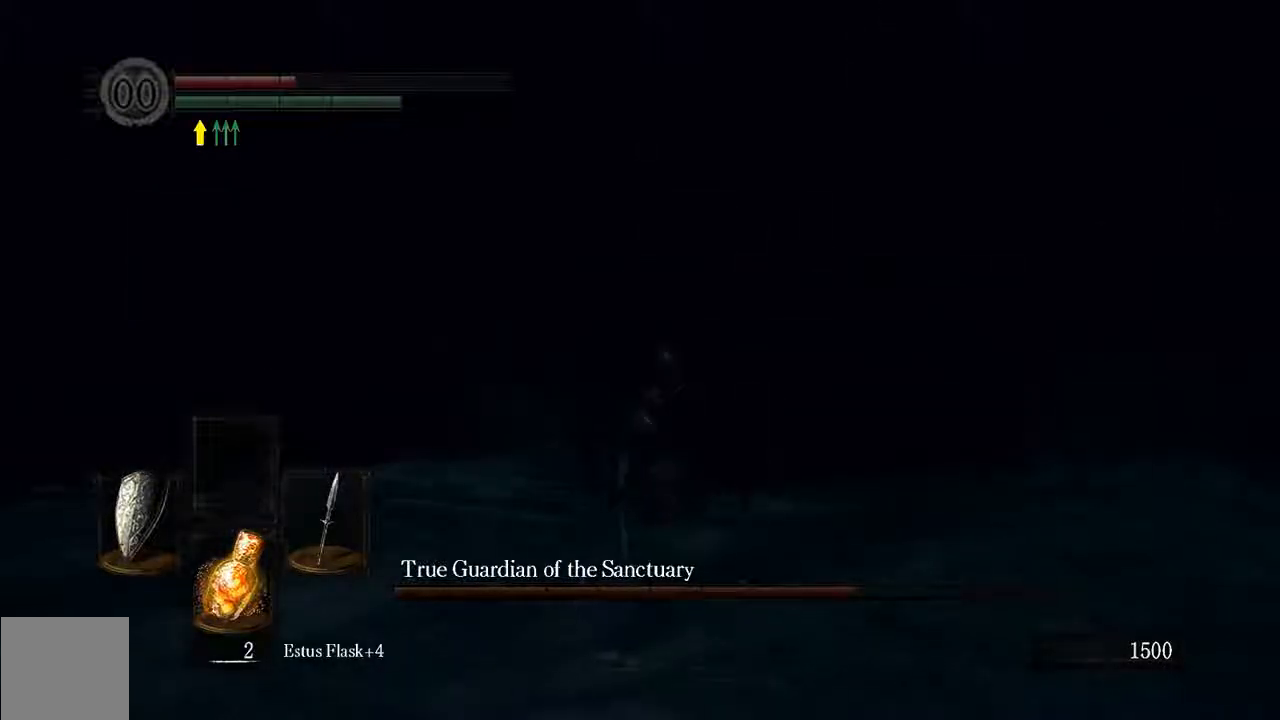
Gameplay with a controller (Xbox layout); each line is a JSON object with the inputs held at the frame after it. "events" lists button and stick changes between this image and that frame as [ms after this image, input, new state], when the widget could be followed in between. Not read: L3.
{"buttons": ["B", "L1"], "left_stick": "down", "right_stick": "center"}
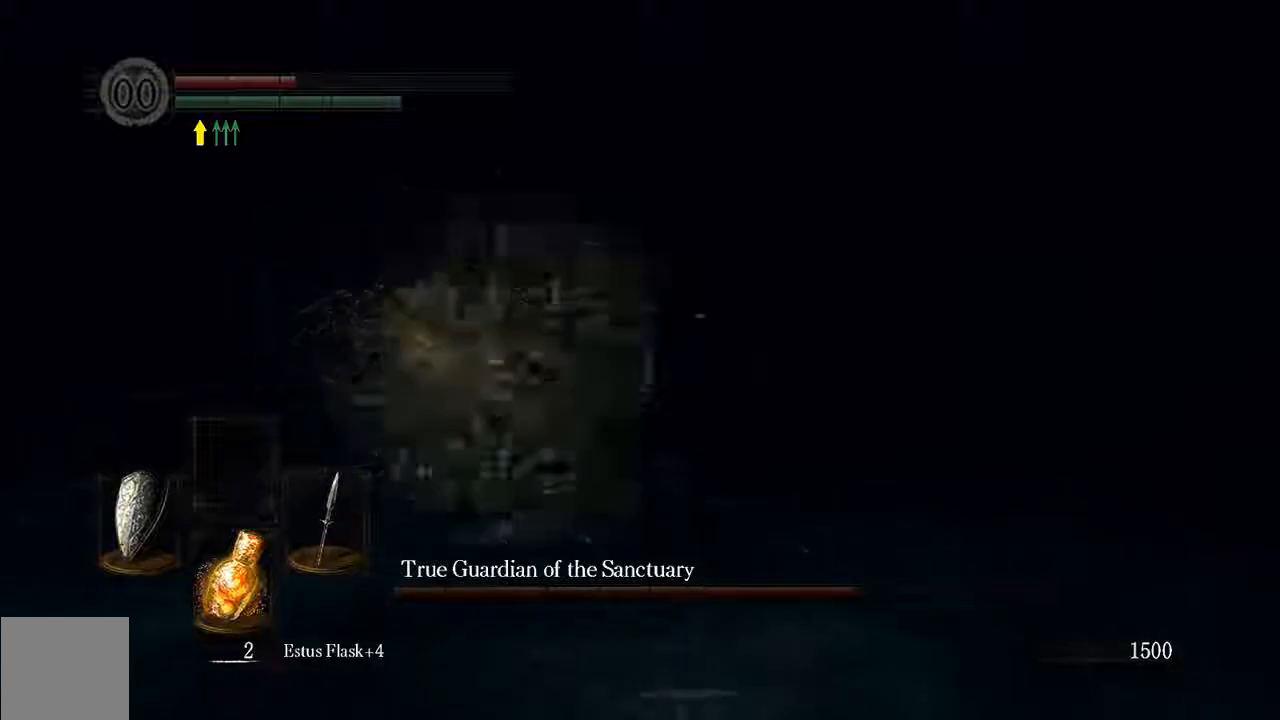
{"buttons": [], "left_stick": "down", "right_stick": "center", "events": [[67, "B", "up"], [400, "L1", "up"]]}
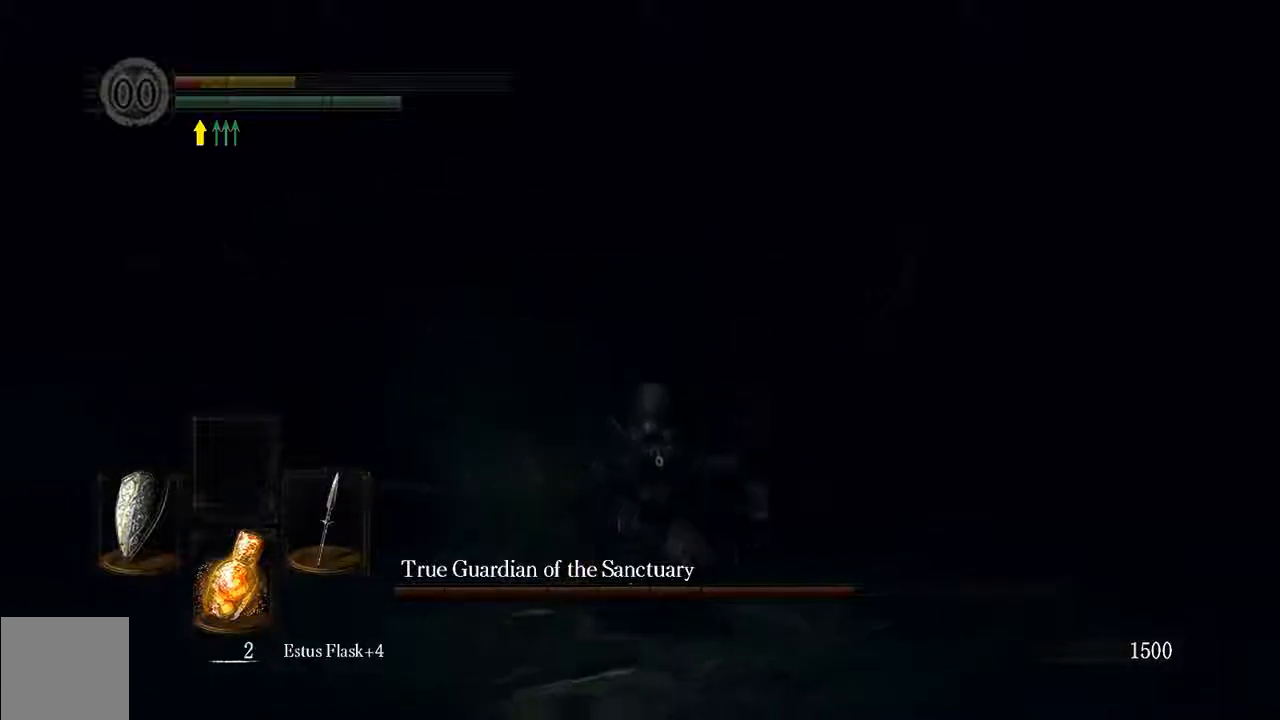
{"buttons": [], "left_stick": "down", "right_stick": "center", "events": []}
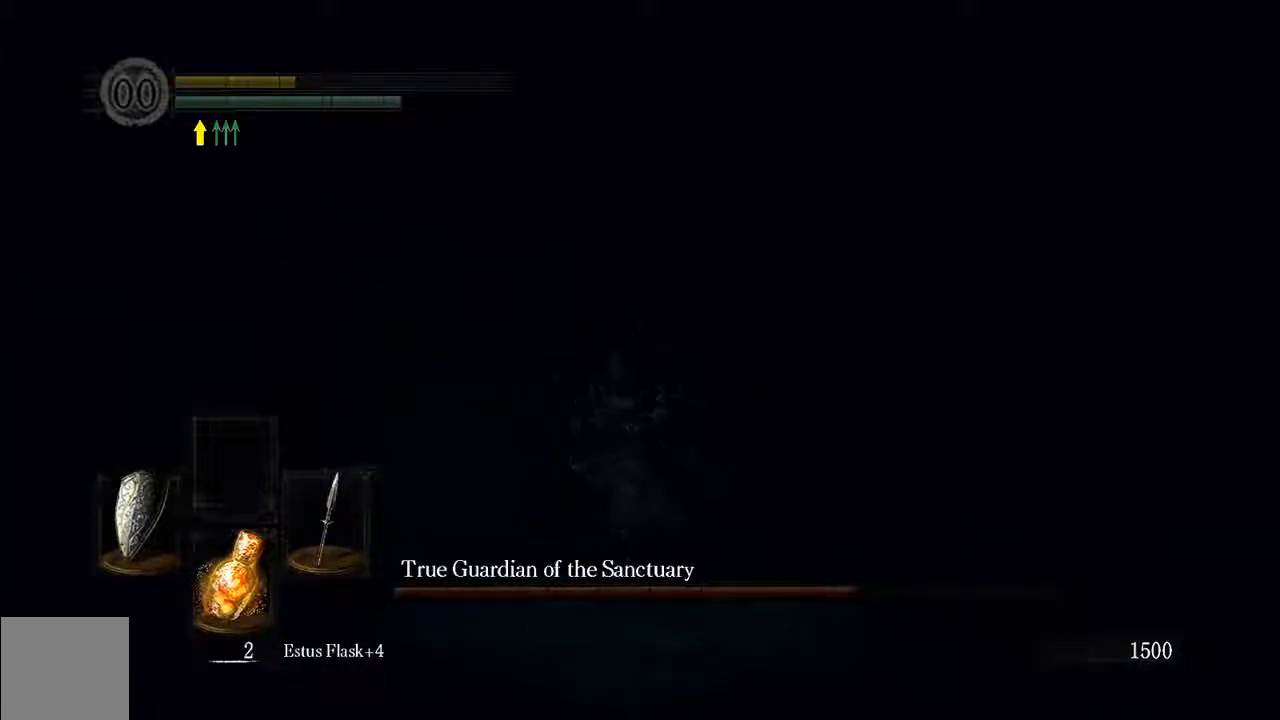
{"buttons": [], "left_stick": "down", "right_stick": "center", "events": []}
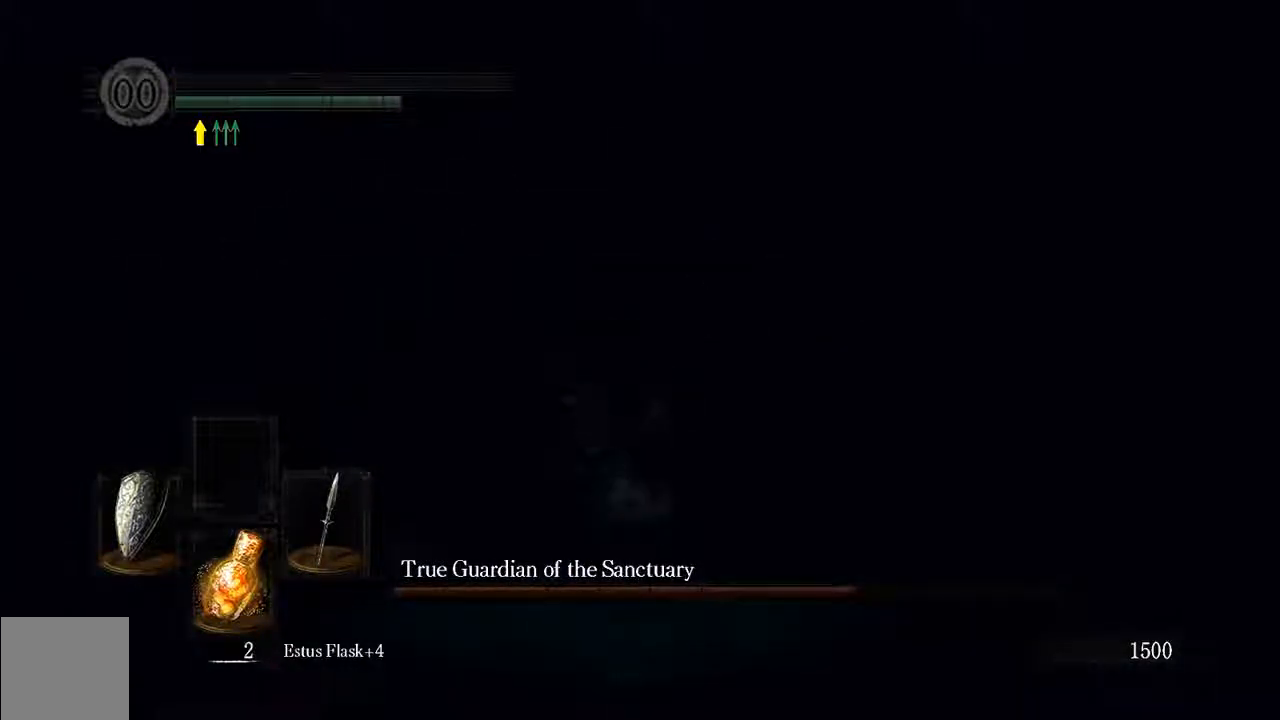
{"buttons": [], "left_stick": "center", "right_stick": "center", "events": [[433, "left_stick", "center"]]}